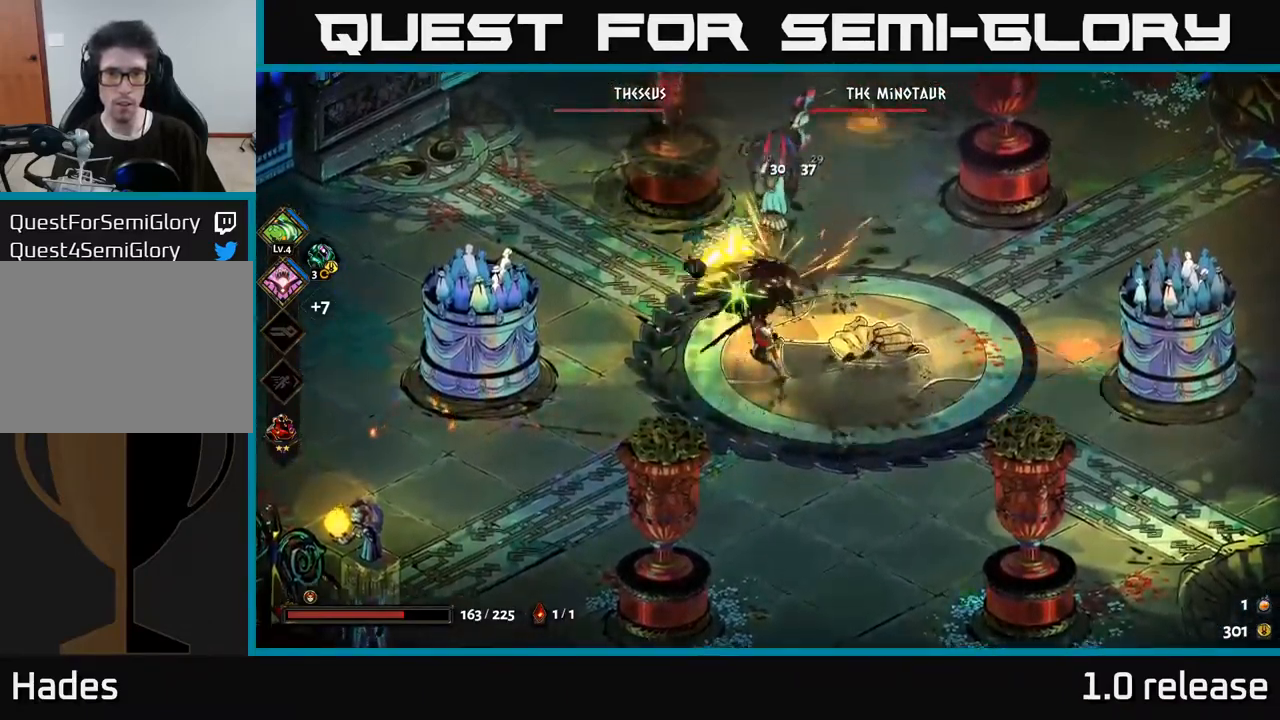
Gameplay with a controller (Xbox layout); each line is a JSON object with the inputs held at the frame after it. "events" lists button and stick changes between this image and that frame as [ms after this image, input, new state], when the widget could be followed in between.
{"buttons": [], "left_stick": "up-right", "right_stick": "center", "events": [[100, "X", "up"], [166, "X", "down"], [266, "X", "up"], [283, "left_stick", "up"], [333, "A", "down"], [350, "left_stick", "up-right"], [366, "X", "down"], [450, "X", "up"], [466, "A", "up"]]}
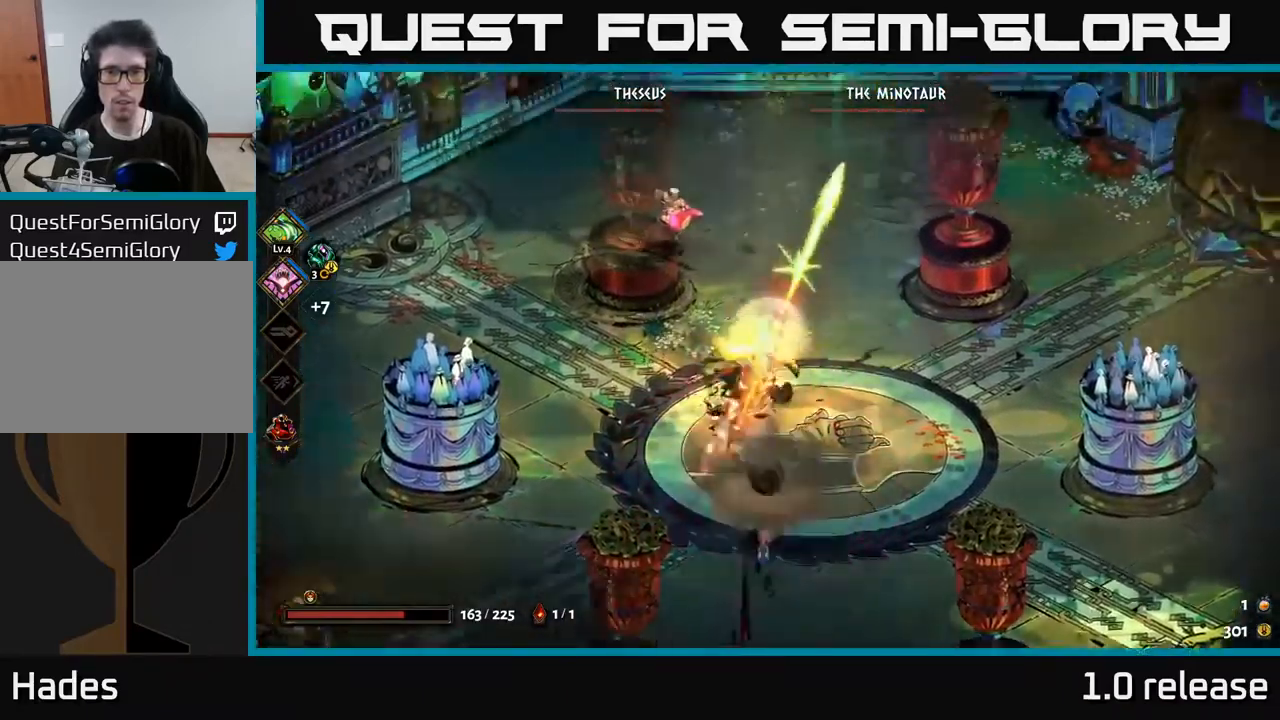
{"buttons": [], "left_stick": "up-left", "right_stick": "center", "events": [[16, "A", "down"], [33, "X", "down"], [100, "X", "up"], [100, "left_stick", "down-right"], [150, "A", "up"], [150, "left_stick", "down-left"], [300, "left_stick", "up-left"]]}
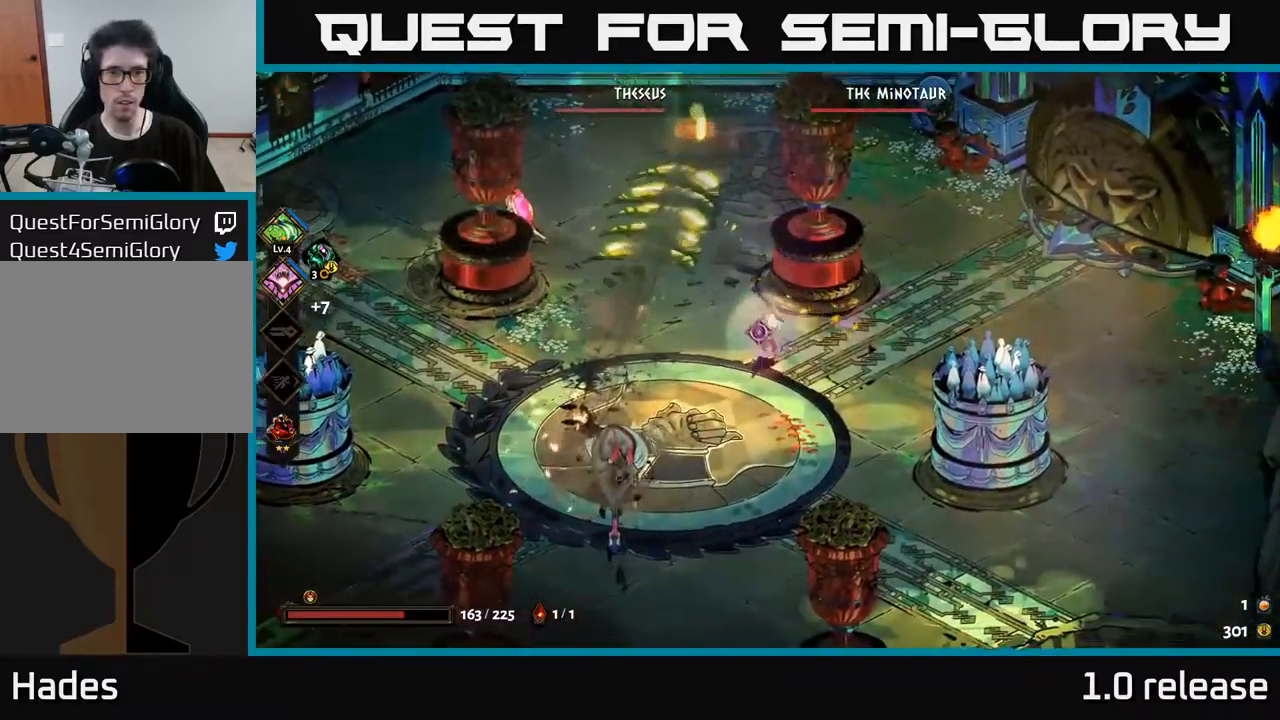
{"buttons": ["A"], "left_stick": "down-left", "right_stick": "center", "events": [[50, "left_stick", "down-left"], [350, "A", "down"], [383, "X", "down"], [466, "X", "up"]]}
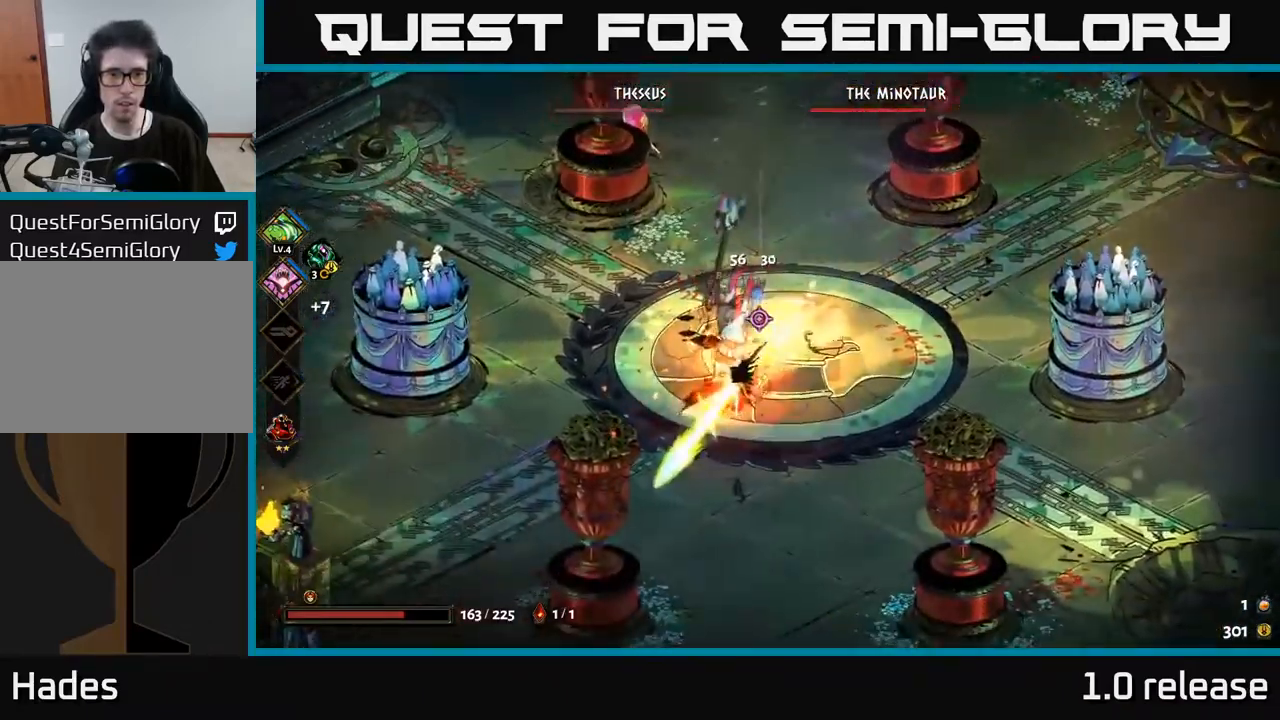
{"buttons": [], "left_stick": "left", "right_stick": "center", "events": [[50, "X", "down"], [116, "X", "up"], [133, "left_stick", "left"], [216, "X", "down"], [266, "A", "up"], [300, "X", "up"]]}
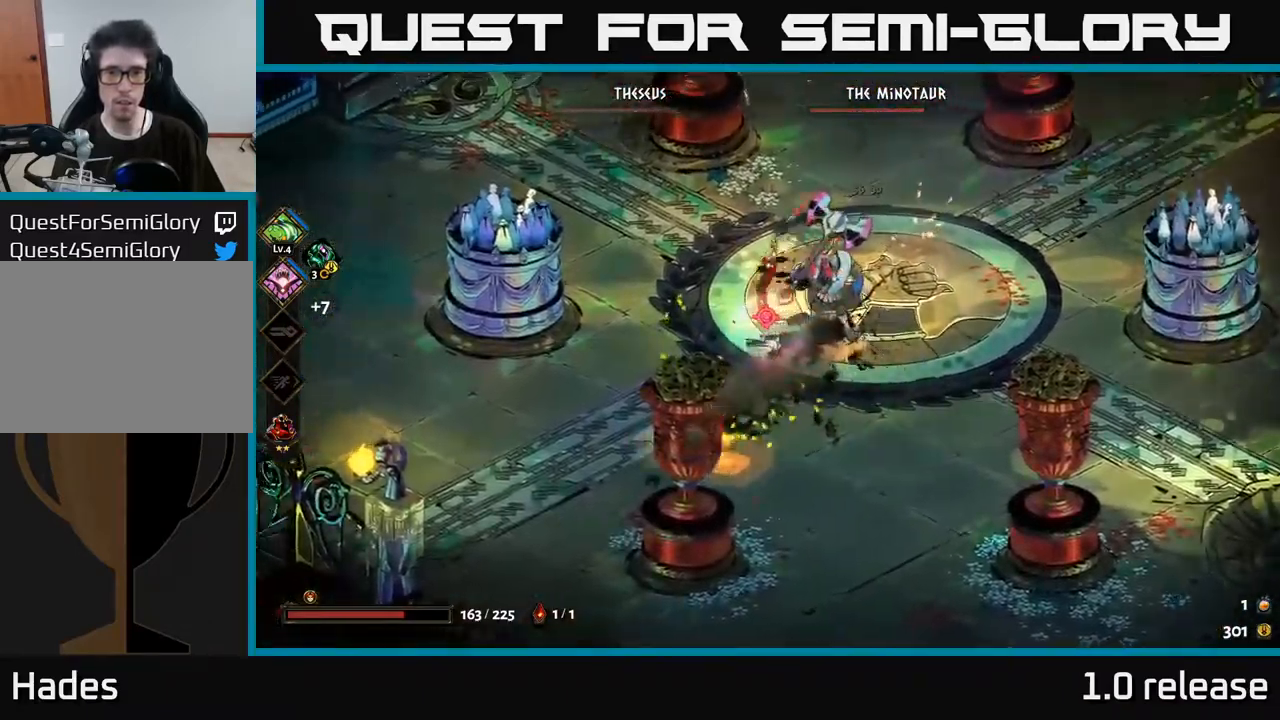
{"buttons": [], "left_stick": "up-left", "right_stick": "center", "events": [[433, "left_stick", "up-left"]]}
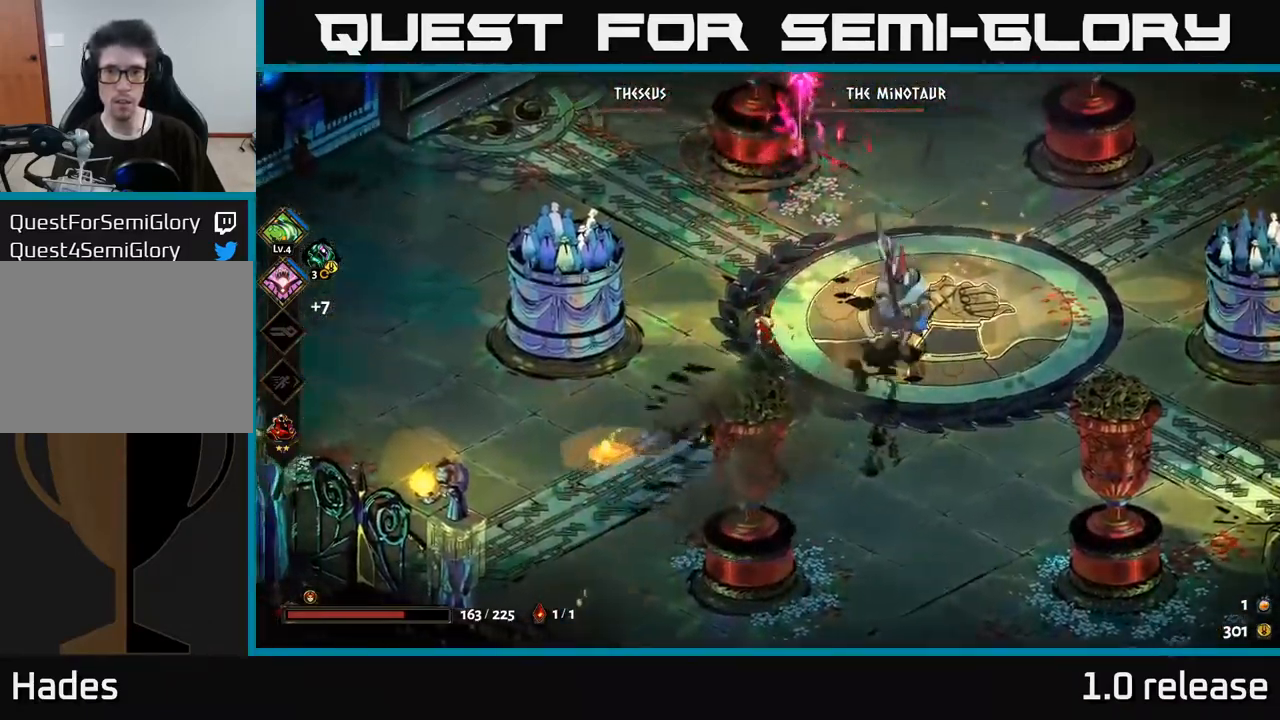
{"buttons": ["A", "X"], "left_stick": "up", "right_stick": "center", "events": [[83, "left_stick", "up"], [133, "A", "down"], [383, "X", "down"]]}
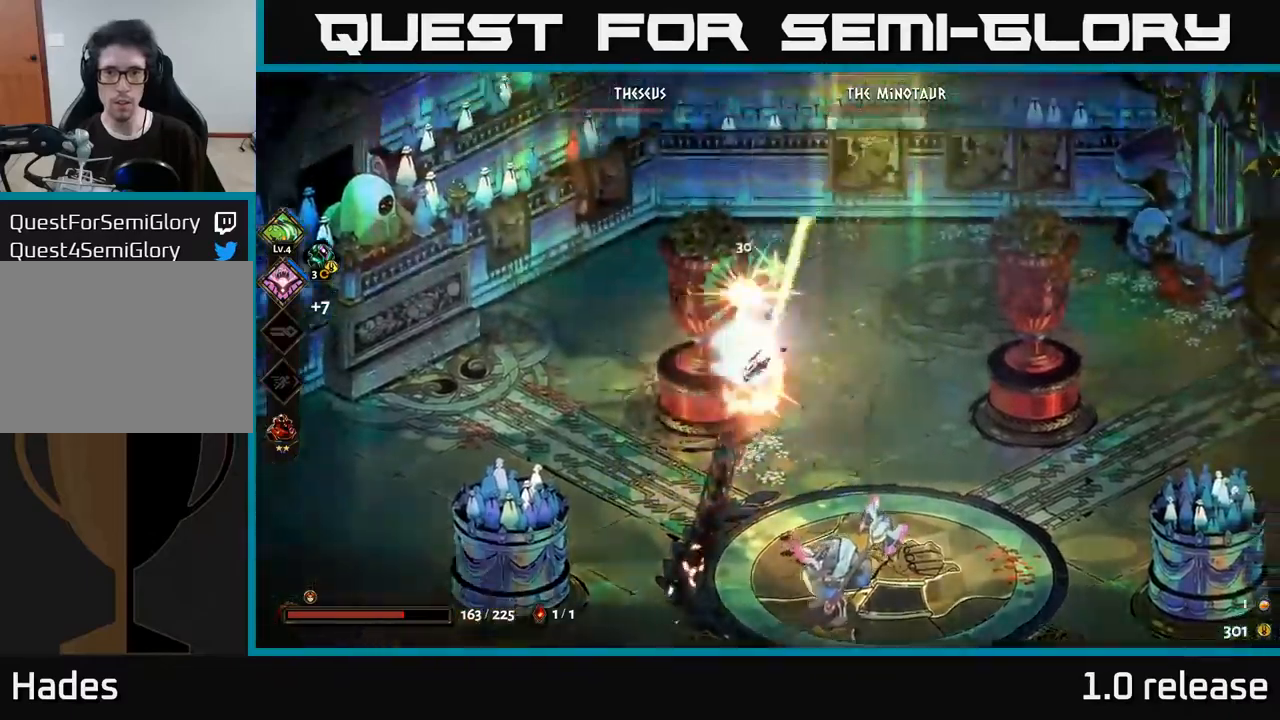
{"buttons": [], "left_stick": "center", "right_stick": "center", "events": [[17, "X", "up"], [83, "X", "down"], [117, "left_stick", "left"], [167, "X", "up"], [183, "left_stick", "down-left"], [233, "X", "down"], [250, "A", "up"], [317, "X", "up"], [400, "left_stick", "center"], [417, "X", "down"], [500, "X", "up"]]}
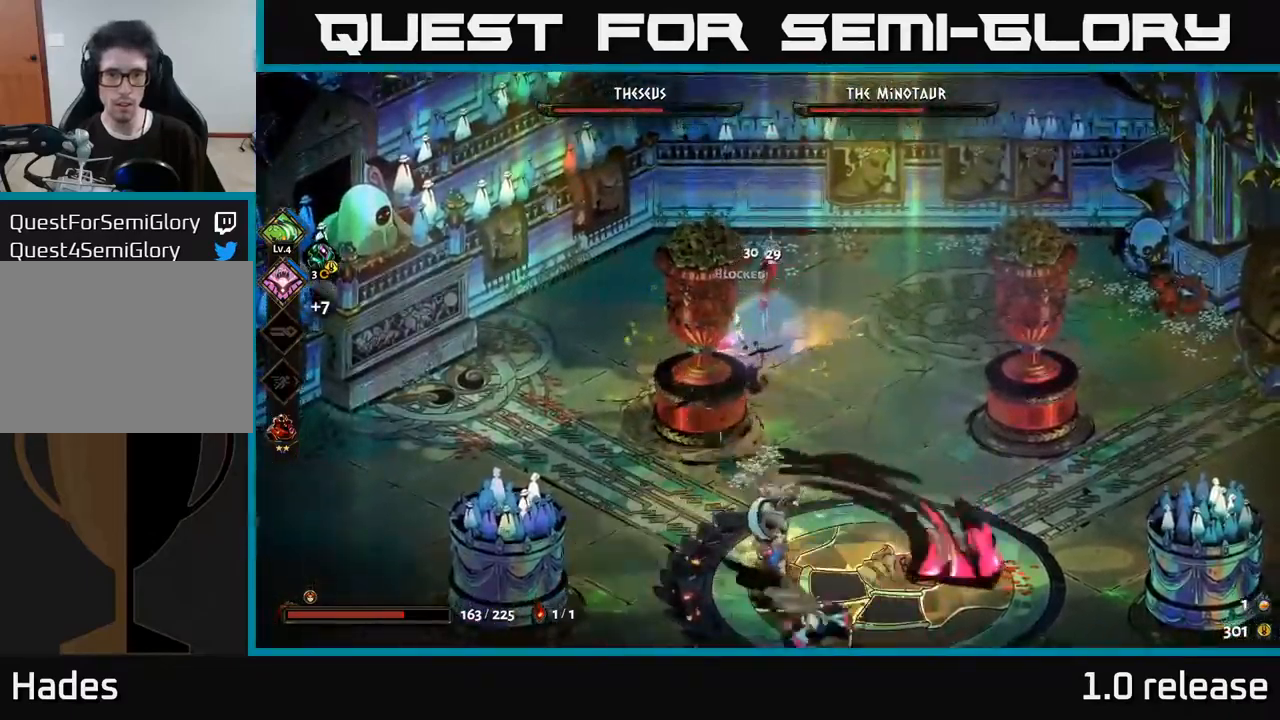
{"buttons": ["X"], "left_stick": "center", "right_stick": "center", "events": [[100, "X", "down"], [183, "X", "up"], [300, "X", "down"], [383, "X", "up"], [500, "X", "down"]]}
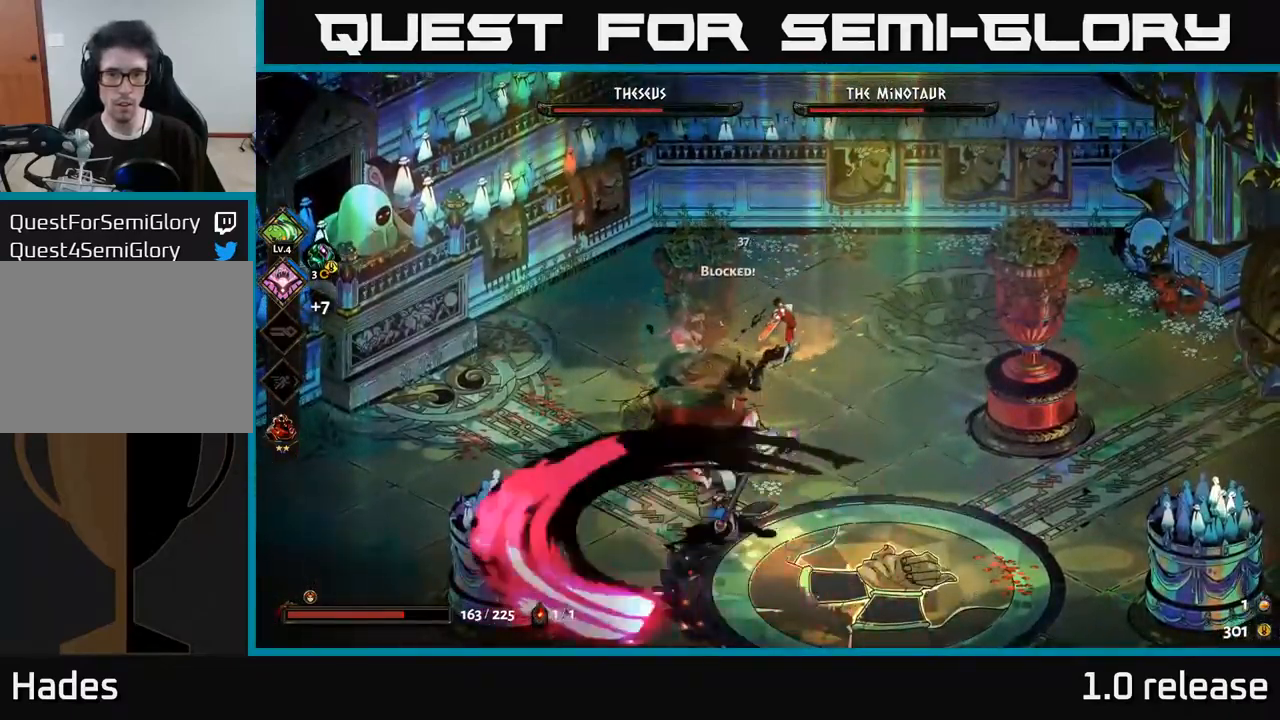
{"buttons": ["A"], "left_stick": "down-right", "right_stick": "center", "events": [[67, "left_stick", "left"], [83, "X", "up"], [250, "A", "down"], [250, "left_stick", "down-right"], [367, "A", "up"], [483, "A", "down"]]}
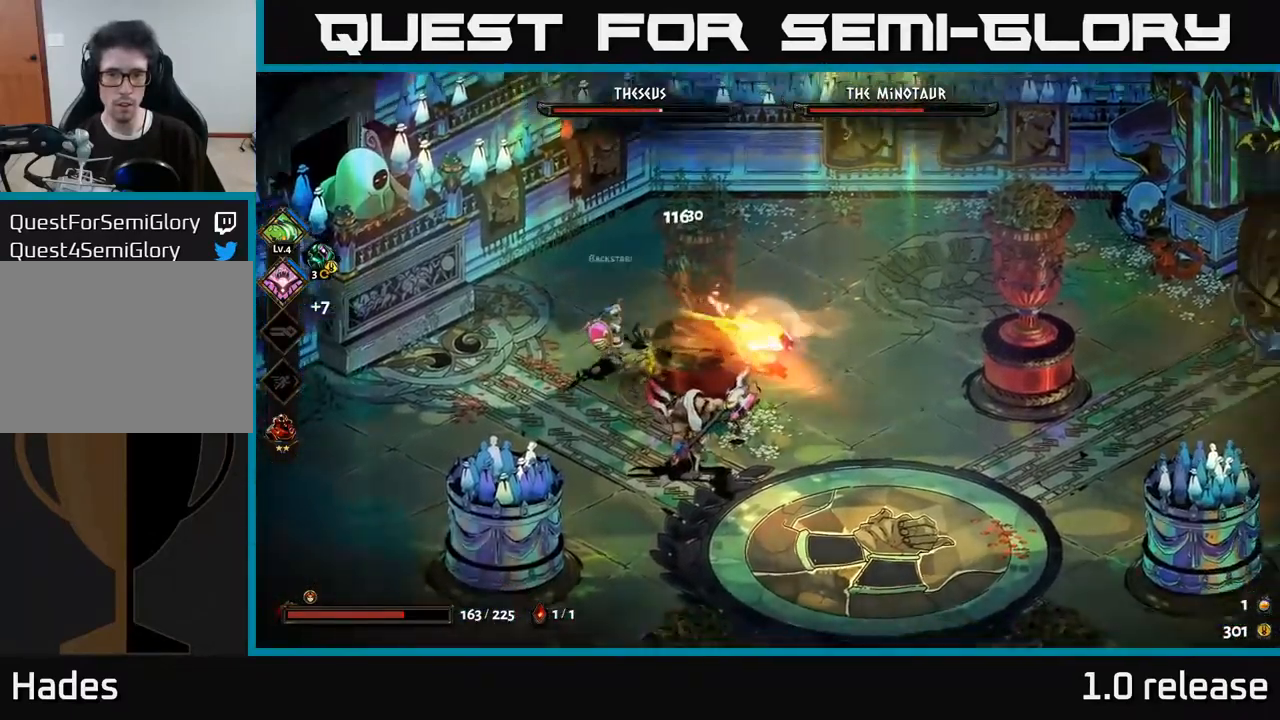
{"buttons": [], "left_stick": "down", "right_stick": "center", "events": [[100, "A", "up"], [133, "X", "down"], [167, "A", "down"], [200, "left_stick", "down"], [233, "X", "up"], [267, "A", "up"]]}
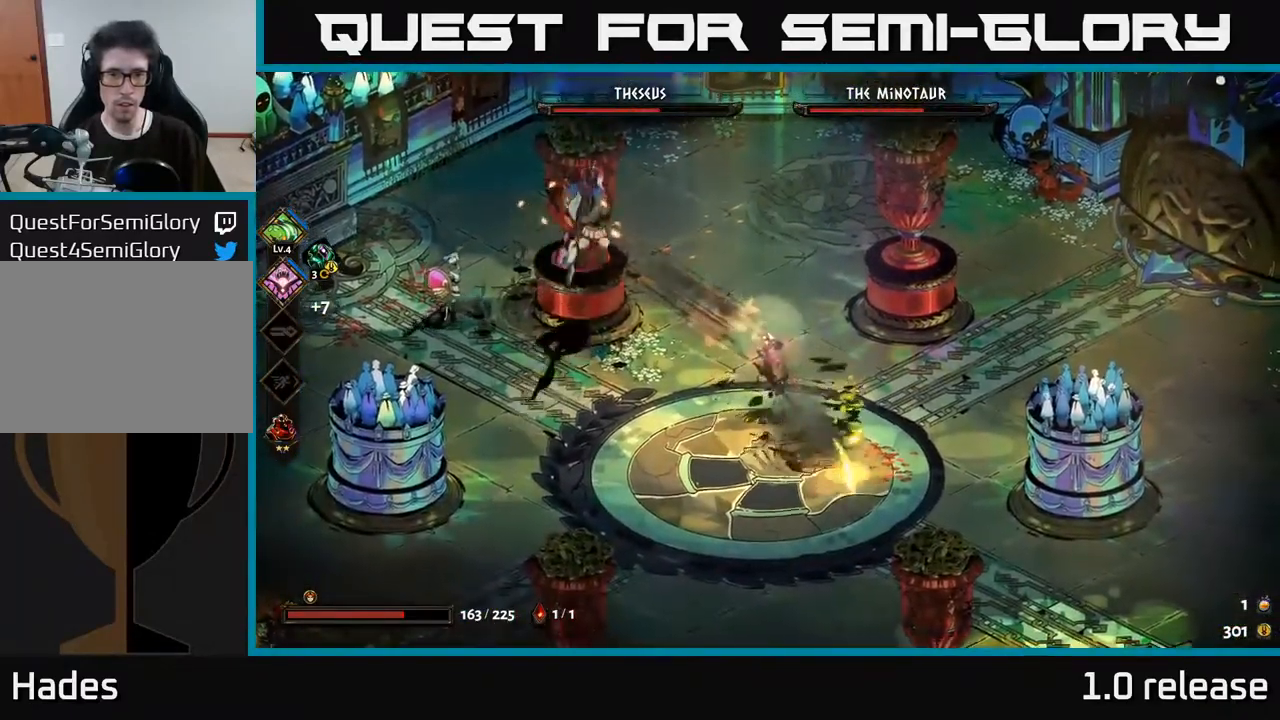
{"buttons": [], "left_stick": "left", "right_stick": "center", "events": [[33, "left_stick", "down-left"], [367, "left_stick", "left"]]}
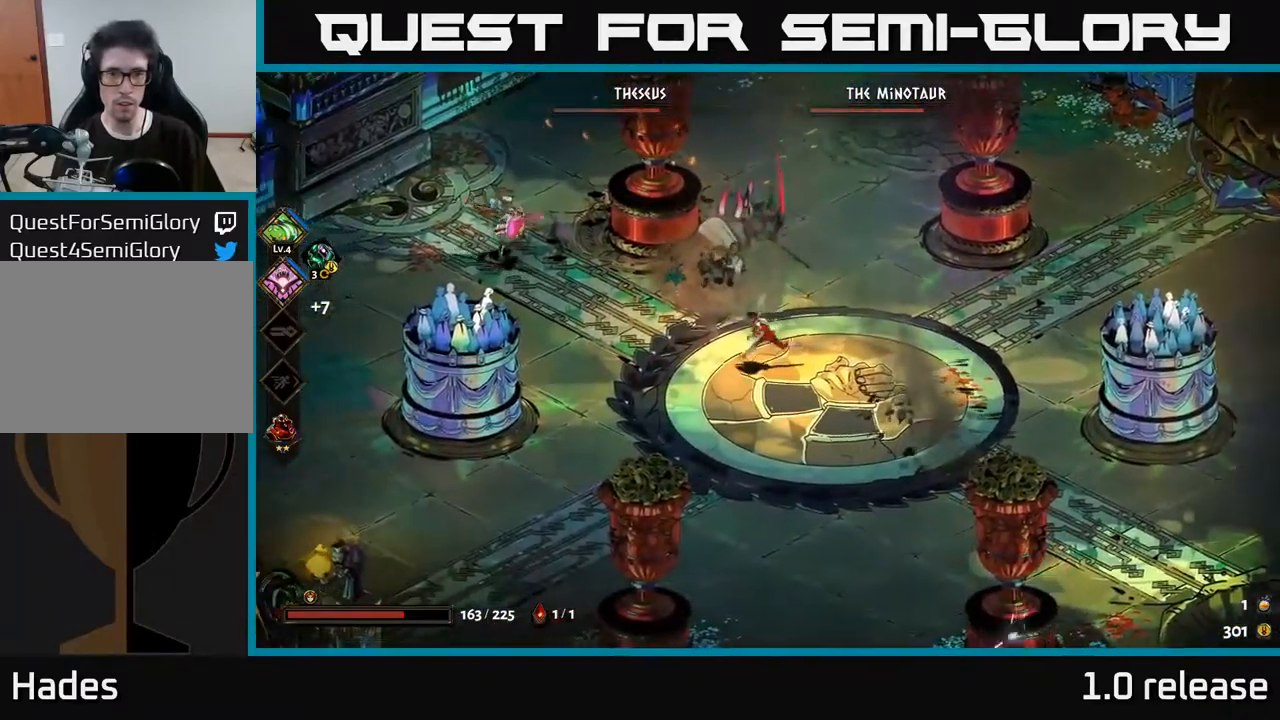
{"buttons": ["X"], "left_stick": "down-left", "right_stick": "center", "events": [[50, "left_stick", "up"], [67, "A", "down"], [133, "X", "down"], [200, "A", "up"], [200, "X", "up"], [267, "X", "down"], [300, "left_stick", "up-left"], [333, "X", "up"], [433, "X", "down"], [467, "left_stick", "down-left"]]}
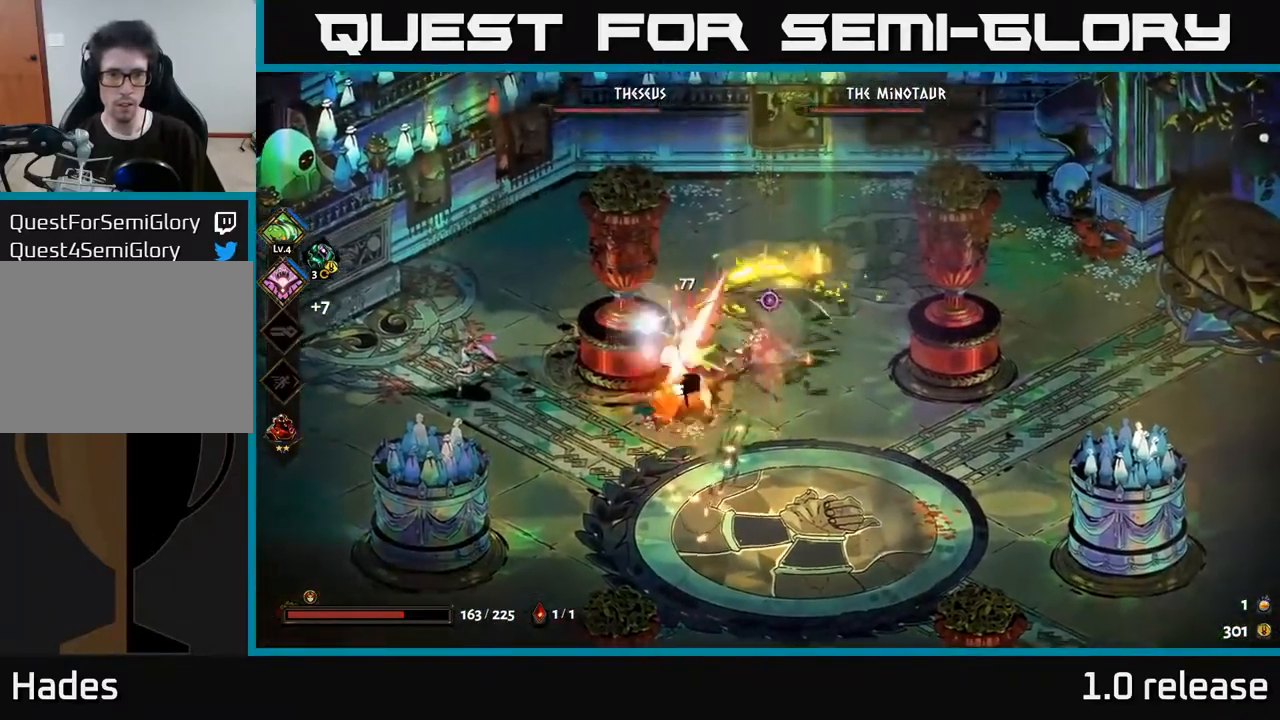
{"buttons": ["A", "X"], "left_stick": "down", "right_stick": "center", "events": [[17, "X", "up"], [100, "X", "down"], [183, "X", "up"], [267, "left_stick", "down"], [450, "A", "down"], [483, "X", "down"]]}
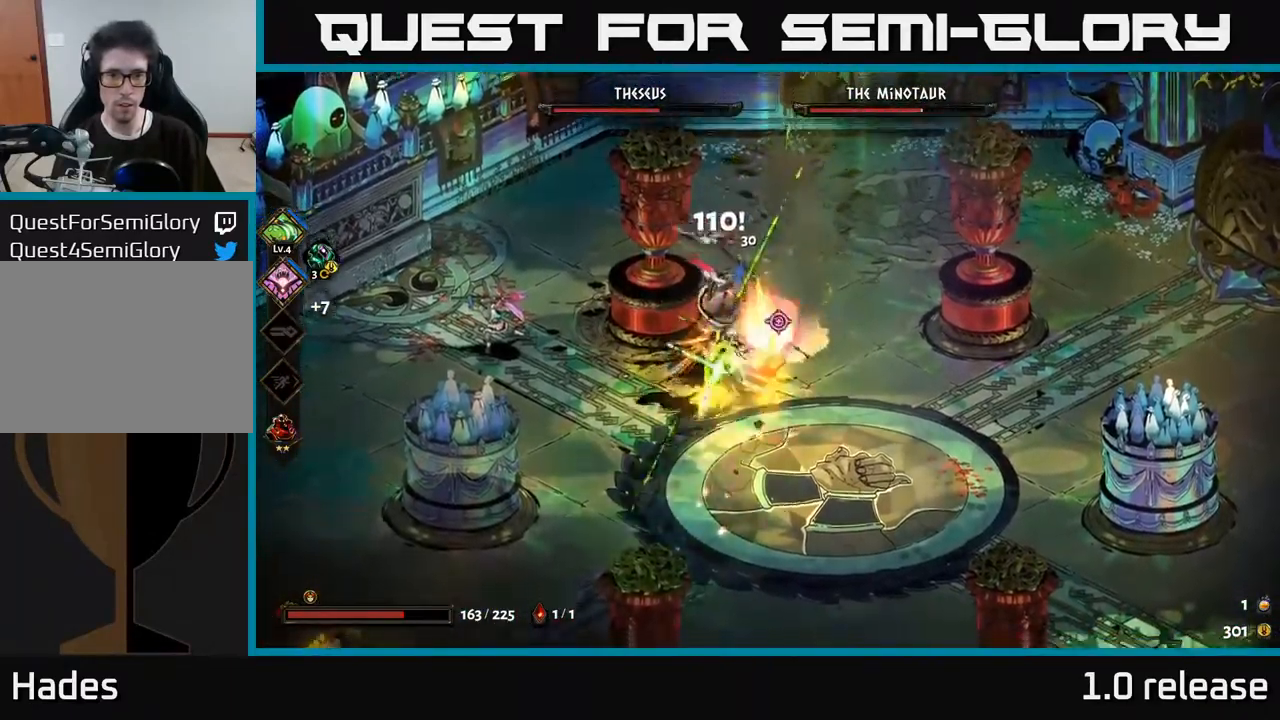
{"buttons": [], "left_stick": "down-left", "right_stick": "center", "events": [[17, "left_stick", "down-left"], [67, "A", "up"], [83, "X", "up"], [167, "A", "down"], [183, "X", "down"], [267, "X", "up"], [300, "A", "up"]]}
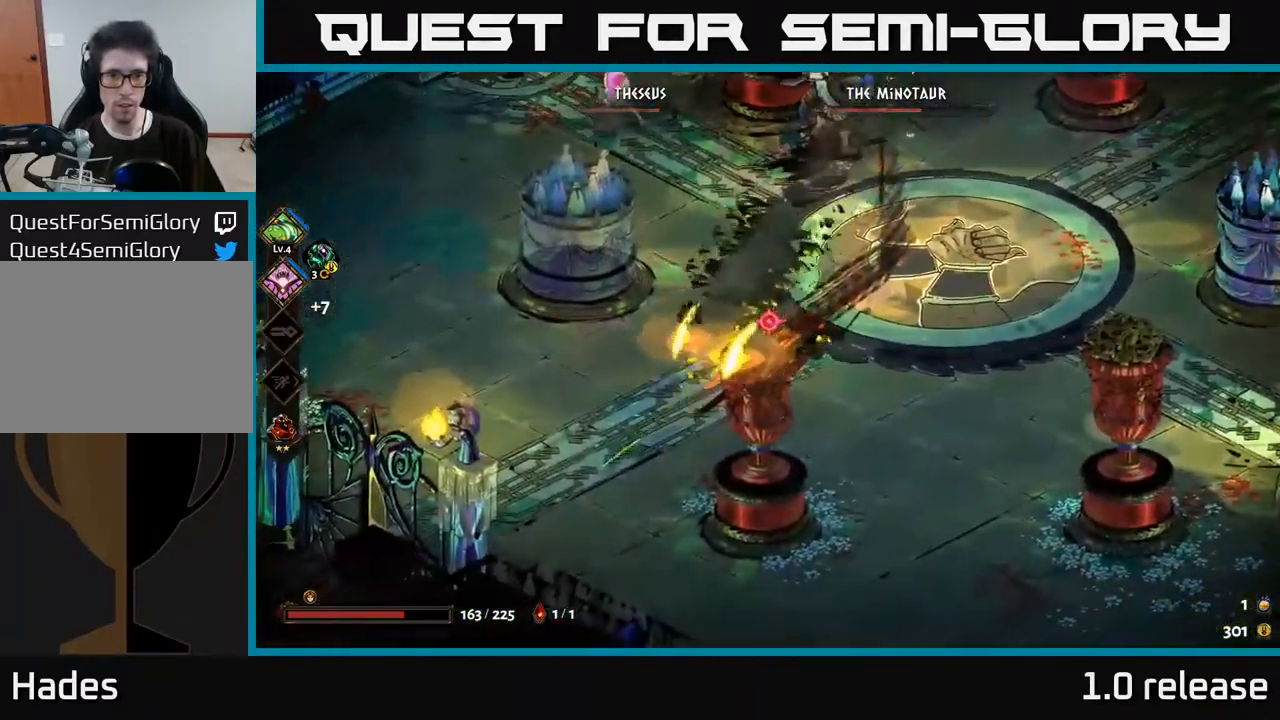
{"buttons": ["A"], "left_stick": "left", "right_stick": "center", "events": [[33, "left_stick", "left"], [417, "A", "down"]]}
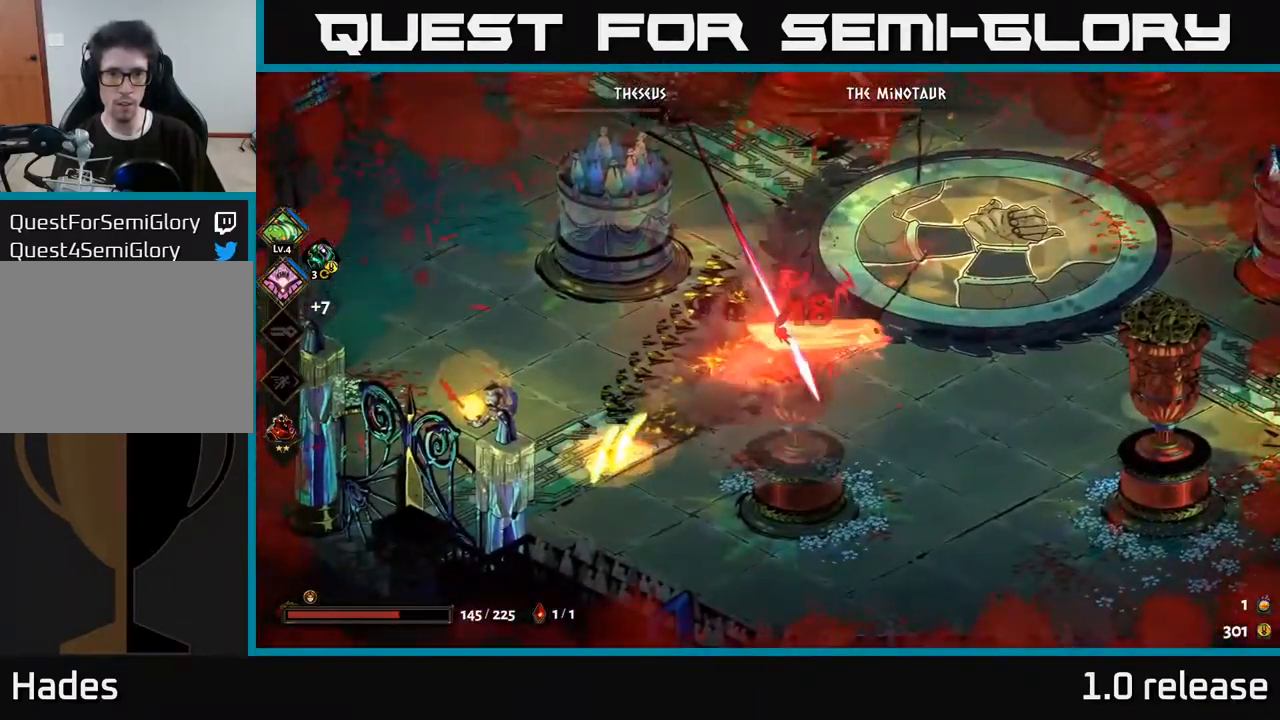
{"buttons": [], "left_stick": "up", "right_stick": "center", "events": [[17, "A", "up"], [83, "A", "down"], [117, "left_stick", "up-left"], [183, "A", "up"], [300, "A", "down"], [400, "A", "up"], [434, "left_stick", "up"]]}
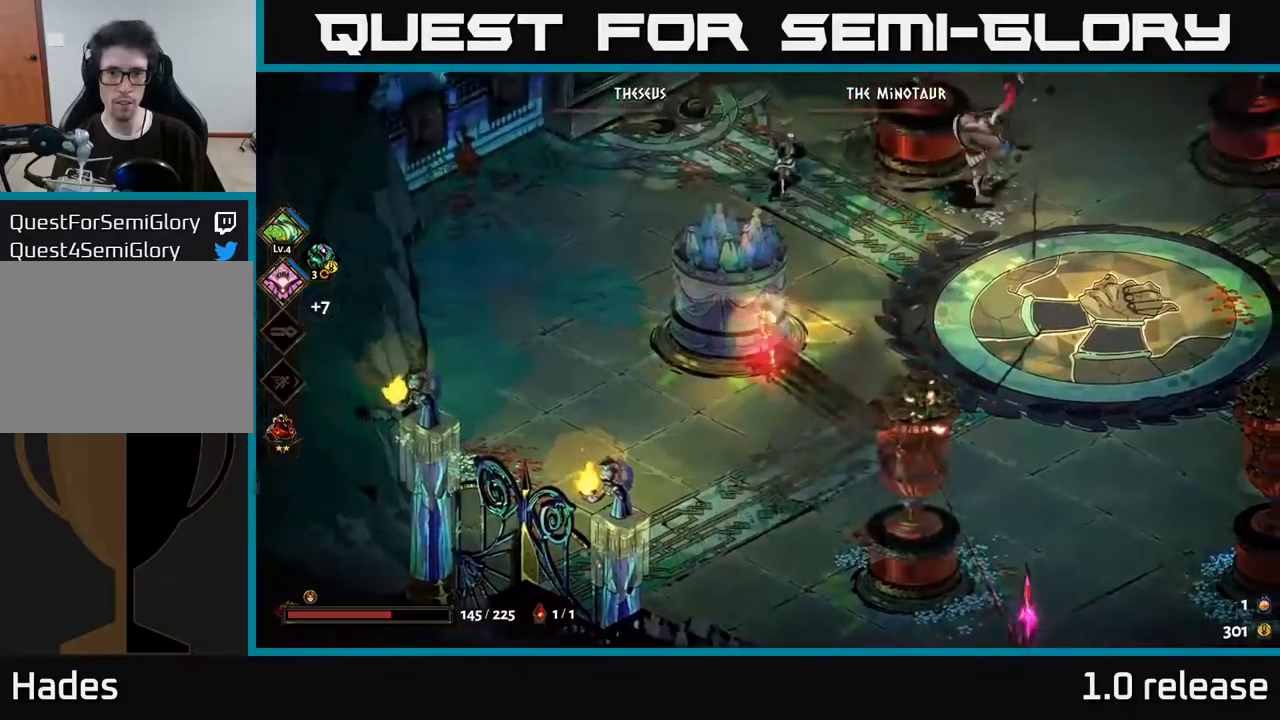
{"buttons": ["X"], "left_stick": "up", "right_stick": "center", "events": [[34, "A", "down"], [84, "X", "down"], [200, "A", "up"], [200, "X", "up"], [250, "left_stick", "up-left"], [284, "A", "down"], [317, "X", "down"], [400, "X", "up"], [417, "A", "up"], [484, "X", "down"], [500, "left_stick", "up"]]}
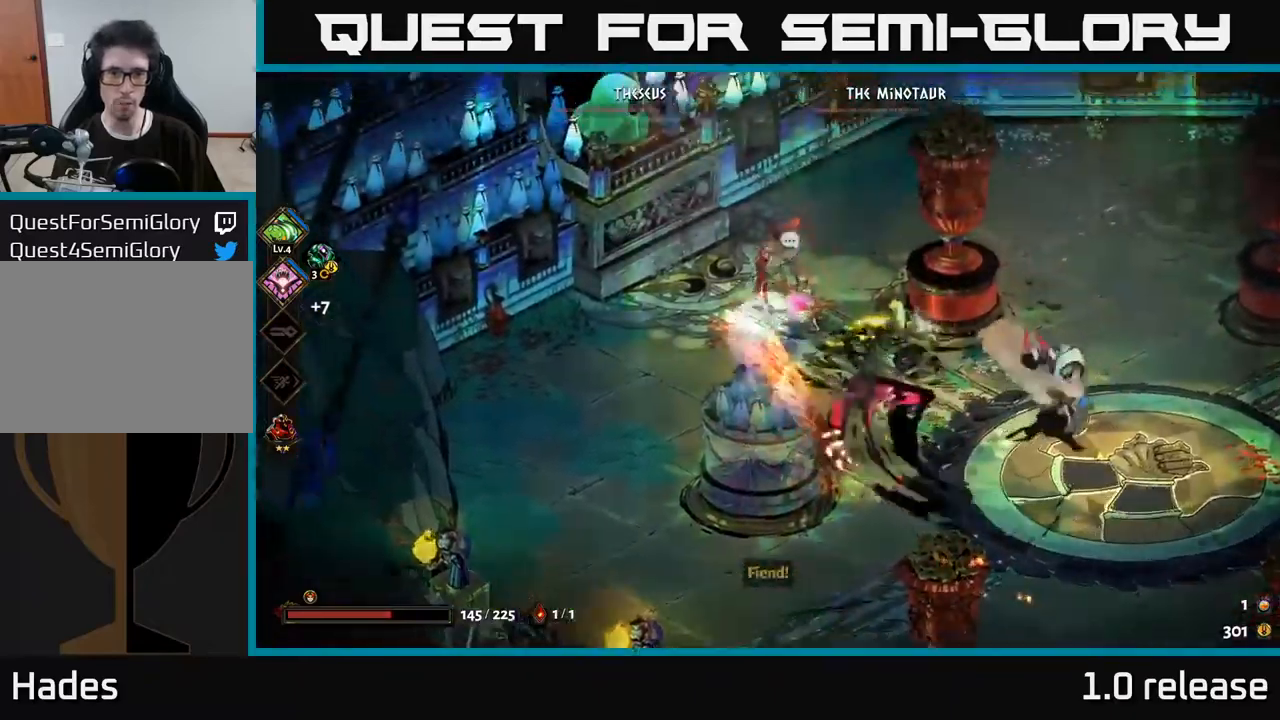
{"buttons": [], "left_stick": "center", "right_stick": "center", "events": [[84, "X", "up"], [150, "X", "down"], [217, "left_stick", "right"], [234, "X", "up"], [317, "X", "down"], [317, "left_stick", "center"], [417, "X", "up"]]}
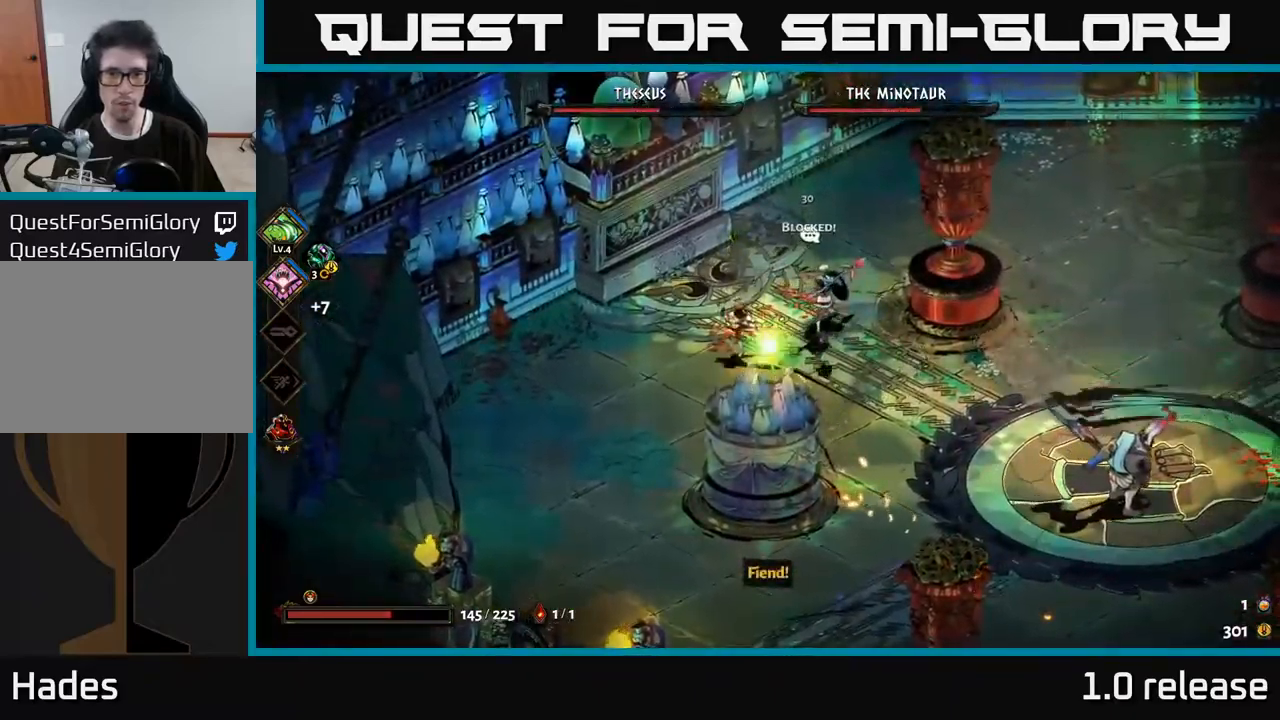
{"buttons": [], "left_stick": "center", "right_stick": "center", "events": [[34, "left_stick", "up"], [100, "A", "down"], [150, "left_stick", "up-right"], [167, "X", "down"], [217, "A", "up"], [267, "X", "up"], [334, "left_stick", "center"], [350, "X", "down"], [434, "X", "up"]]}
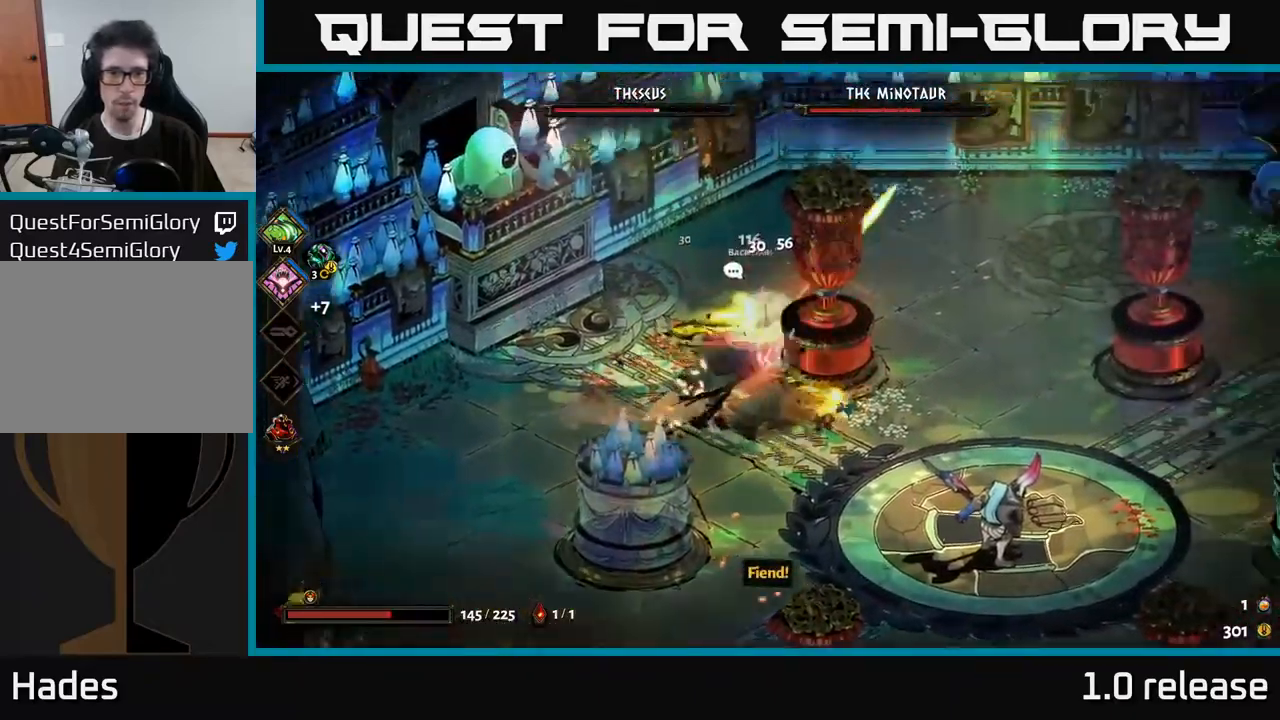
{"buttons": [], "left_stick": "down", "right_stick": "center", "events": [[50, "X", "down"], [117, "X", "up"], [417, "left_stick", "down"]]}
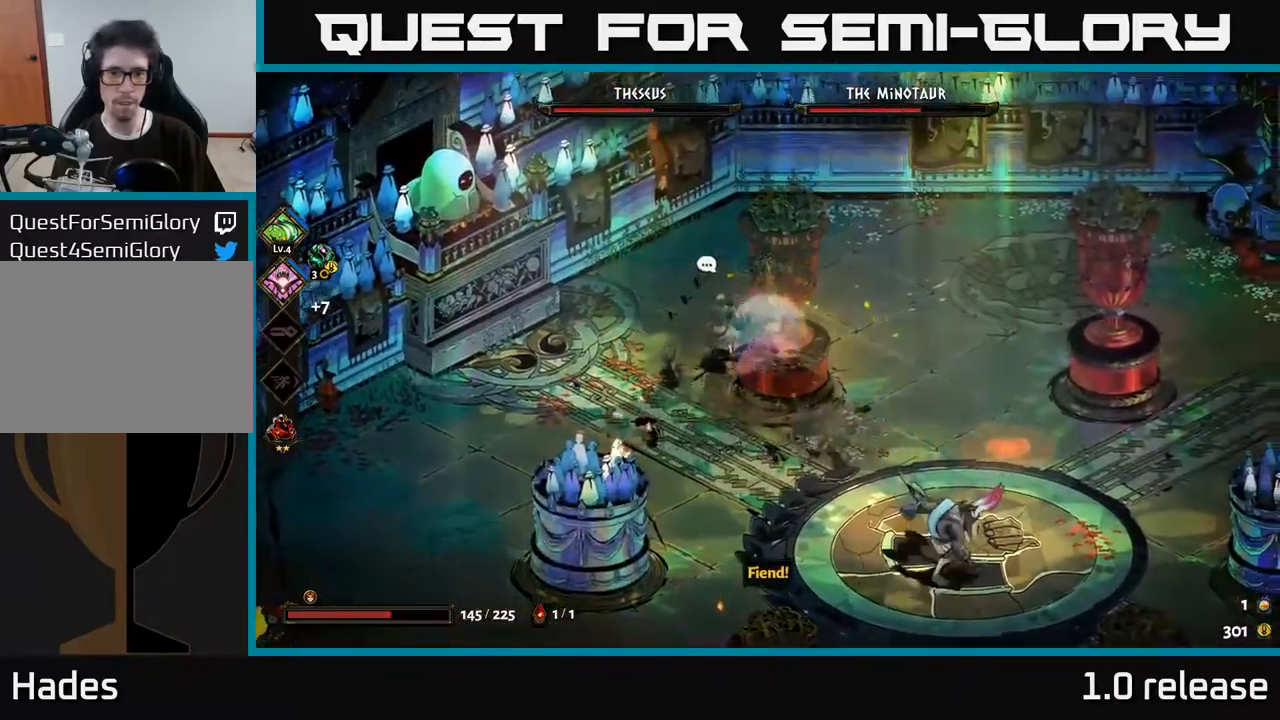
{"buttons": [], "left_stick": "down-right", "right_stick": "center", "events": [[17, "left_stick", "down-right"], [100, "A", "down"], [150, "left_stick", "down"], [167, "X", "down"], [217, "A", "up"], [317, "left_stick", "down-right"], [400, "A", "down"], [434, "A", "up"], [484, "X", "up"]]}
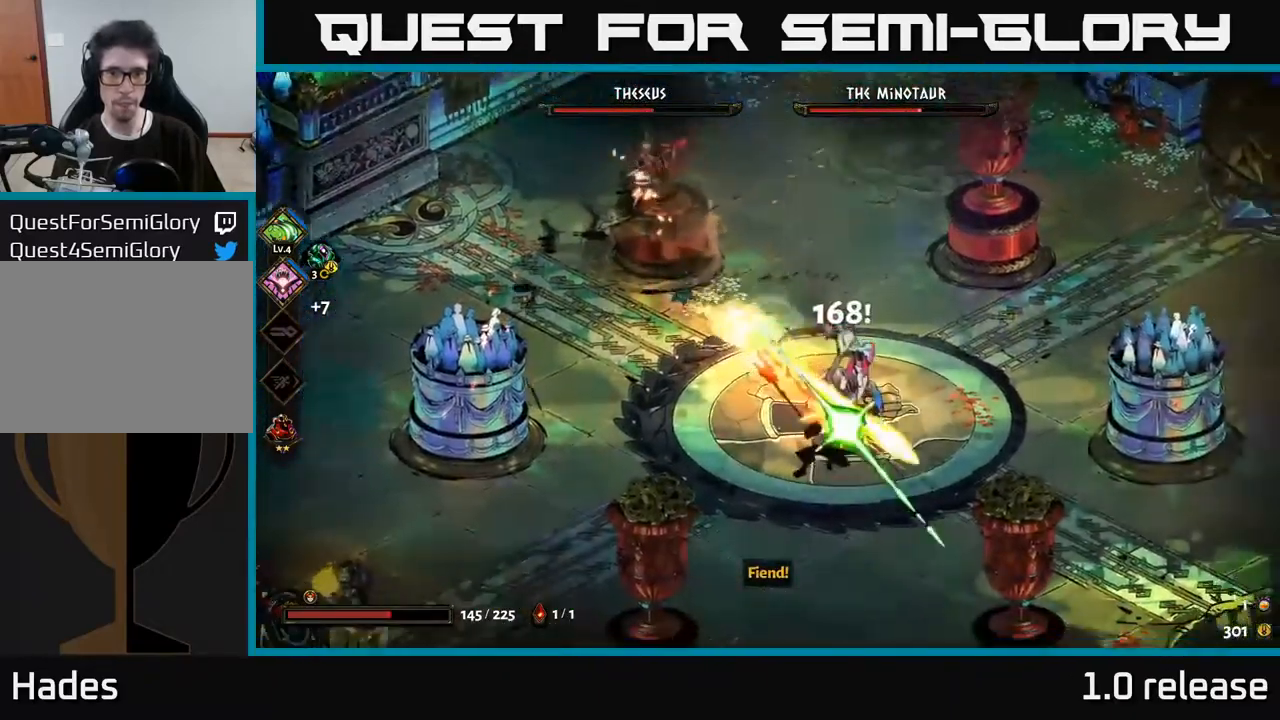
{"buttons": [], "left_stick": "down", "right_stick": "center", "events": [[34, "X", "down"], [117, "X", "up"], [217, "X", "down"], [300, "X", "up"], [384, "X", "down"], [384, "left_stick", "down"], [500, "X", "up"]]}
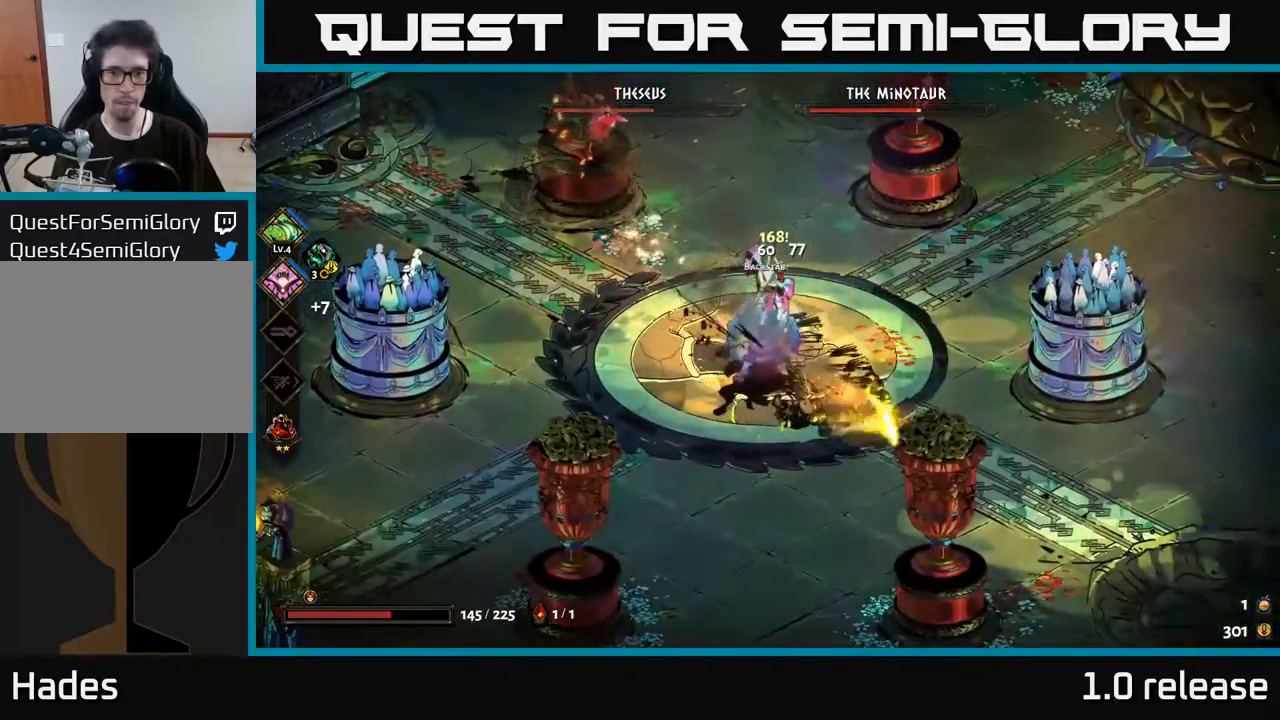
{"buttons": [], "left_stick": "center", "right_stick": "center", "events": [[50, "A", "down"], [84, "X", "down"], [167, "X", "up"], [250, "A", "up"], [250, "left_stick", "left"], [300, "left_stick", "up"], [334, "Y", "down"], [434, "Y", "up"], [500, "left_stick", "center"]]}
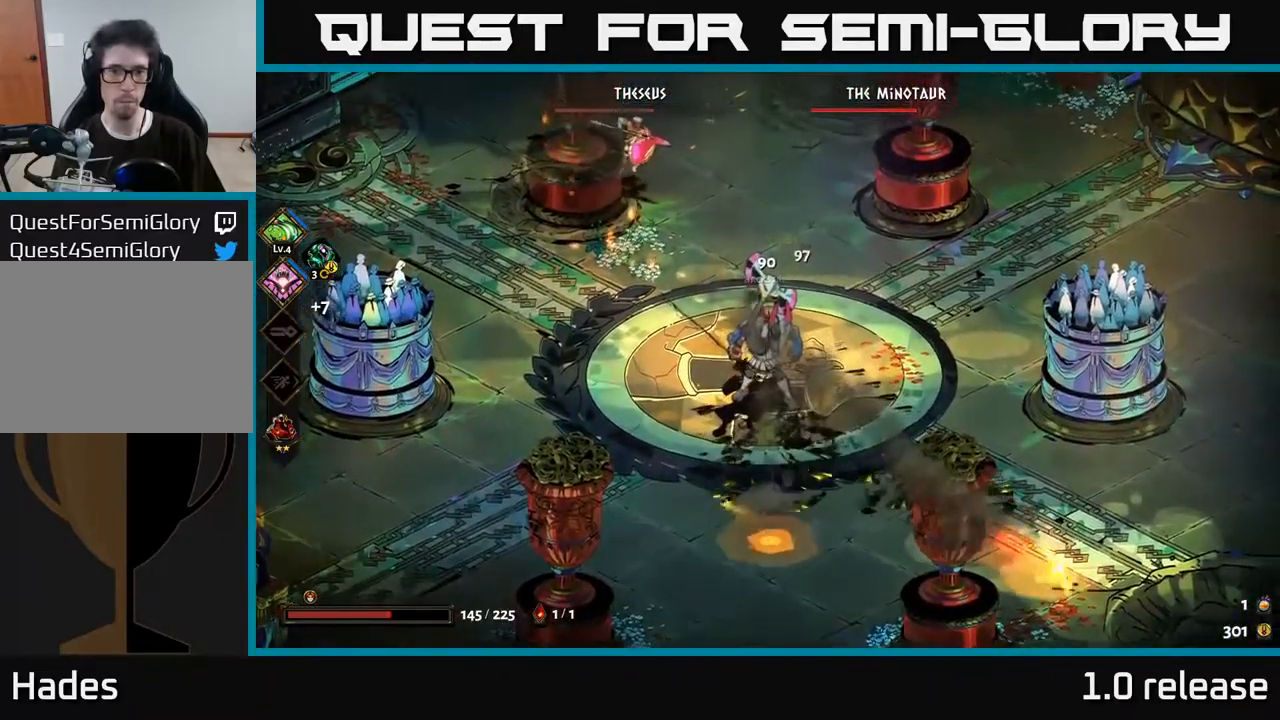
{"buttons": ["A"], "left_stick": "down", "right_stick": "center", "events": [[150, "left_stick", "down"], [317, "A", "down"], [350, "X", "down"], [434, "X", "up"]]}
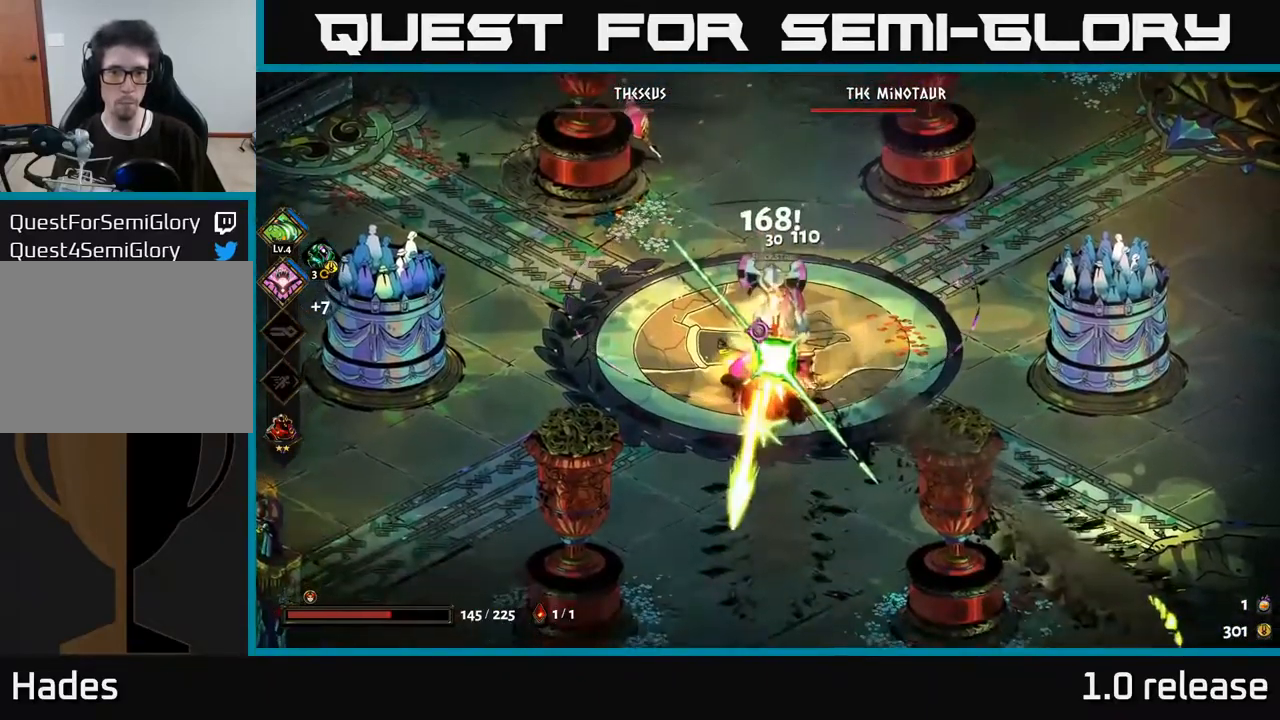
{"buttons": [], "left_stick": "down-left", "right_stick": "center", "events": [[17, "X", "down"], [117, "left_stick", "left"], [200, "left_stick", "up"], [217, "A", "up"], [300, "X", "up"], [334, "left_stick", "center"], [367, "X", "down"], [434, "left_stick", "down-left"], [450, "X", "up"]]}
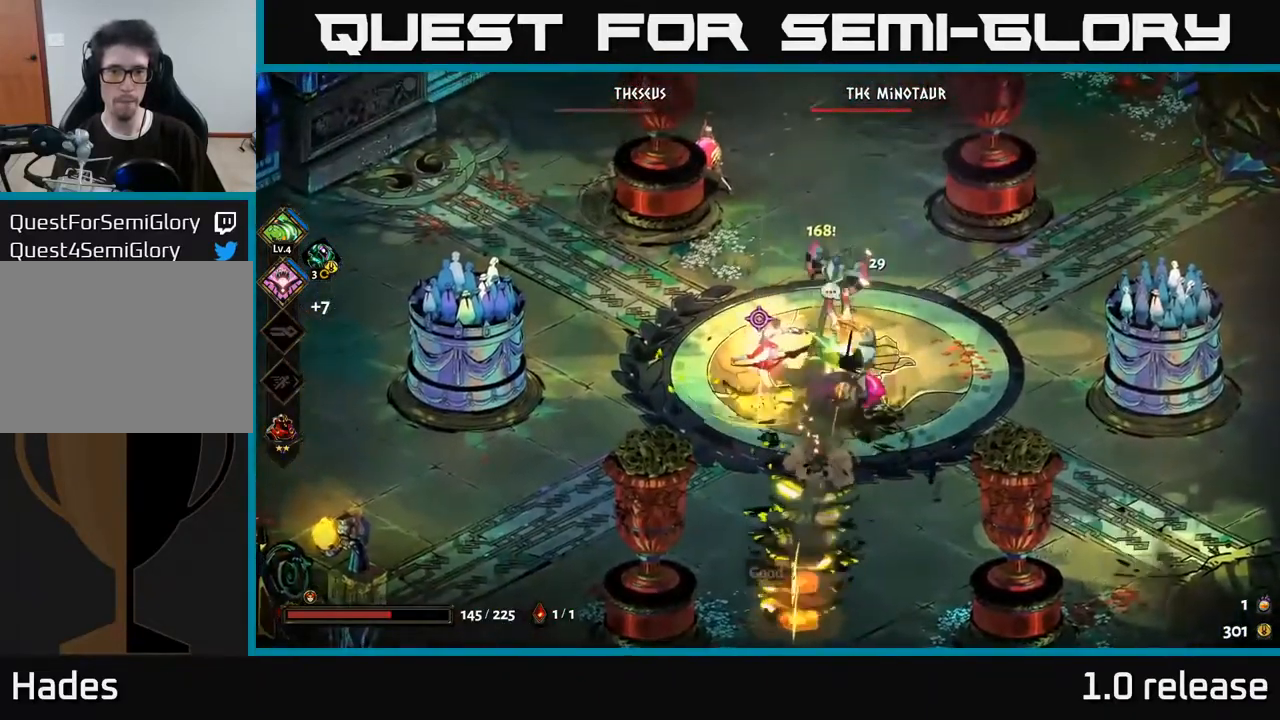
{"buttons": [], "left_stick": "down-left", "right_stick": "center", "events": [[117, "A", "down"], [150, "left_stick", "left"], [250, "A", "up"], [366, "left_stick", "down-left"]]}
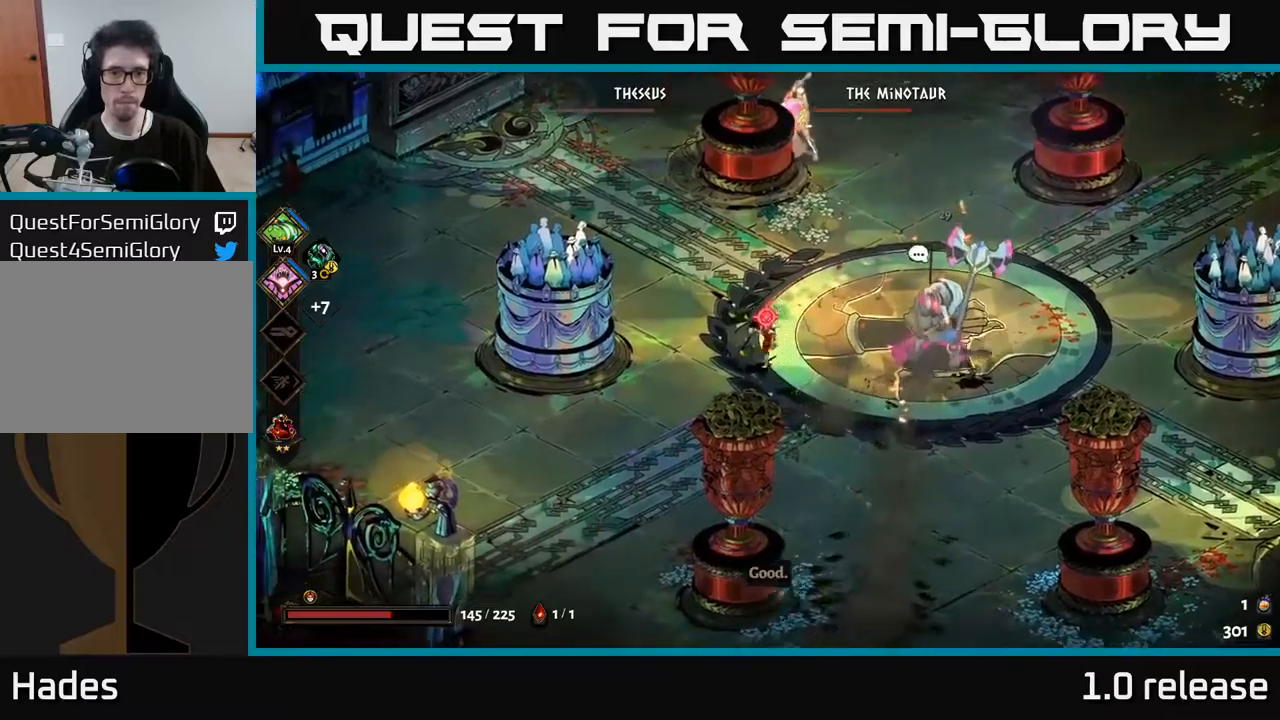
{"buttons": ["A"], "left_stick": "left", "right_stick": "center", "events": [[116, "A", "down"], [150, "left_stick", "left"], [250, "A", "up"], [350, "A", "down"]]}
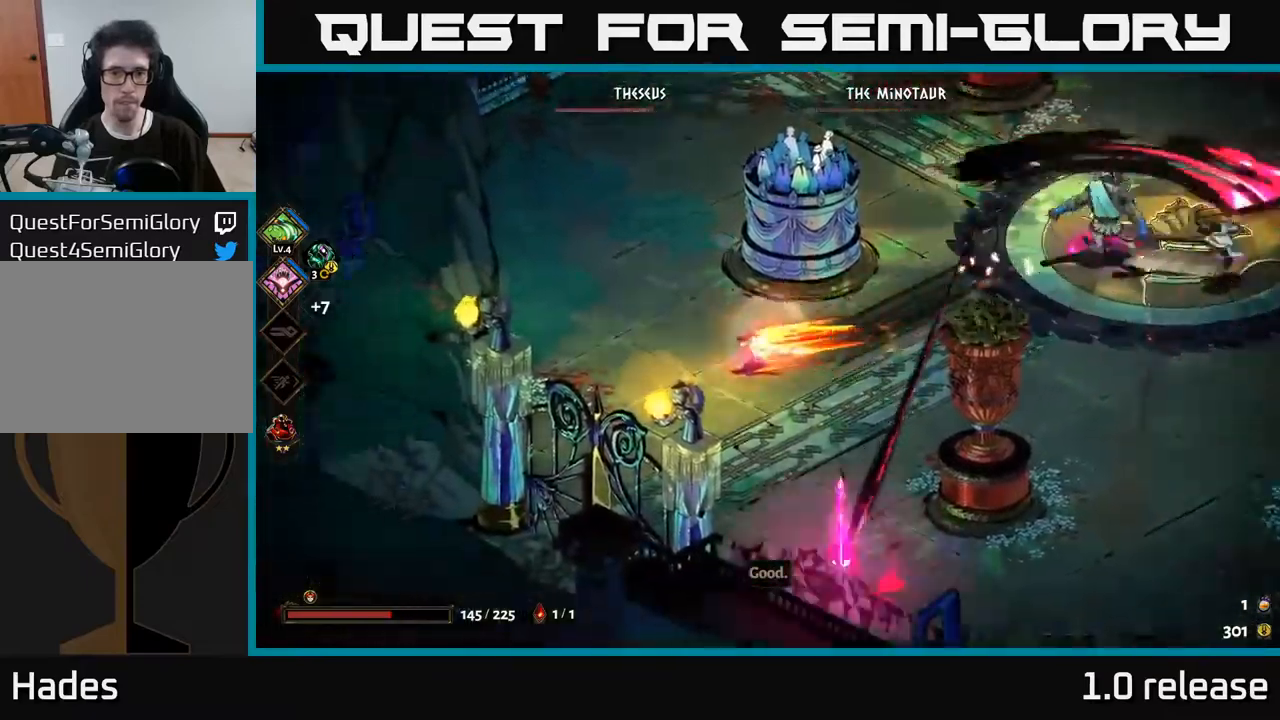
{"buttons": [], "left_stick": "up-left", "right_stick": "center", "events": [[33, "left_stick", "up-left"], [50, "A", "up"]]}
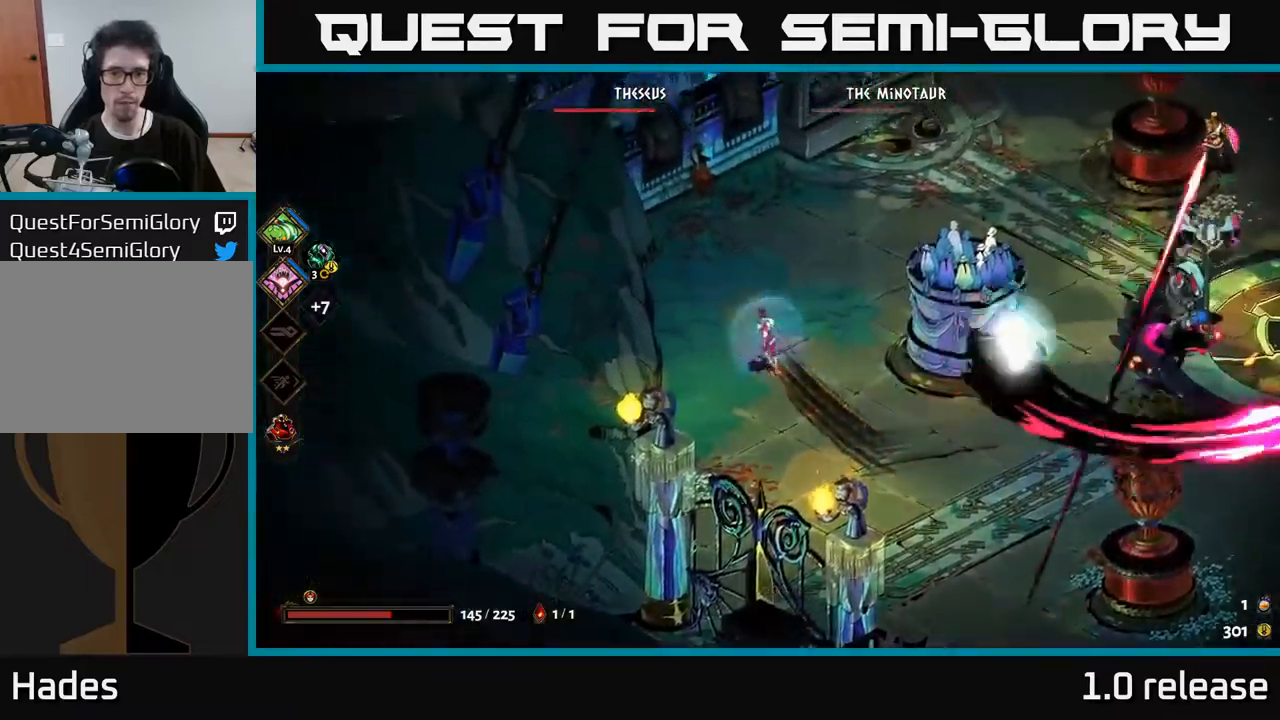
{"buttons": [], "left_stick": "down", "right_stick": "center", "events": [[66, "left_stick", "left"], [266, "left_stick", "center"], [450, "left_stick", "down"]]}
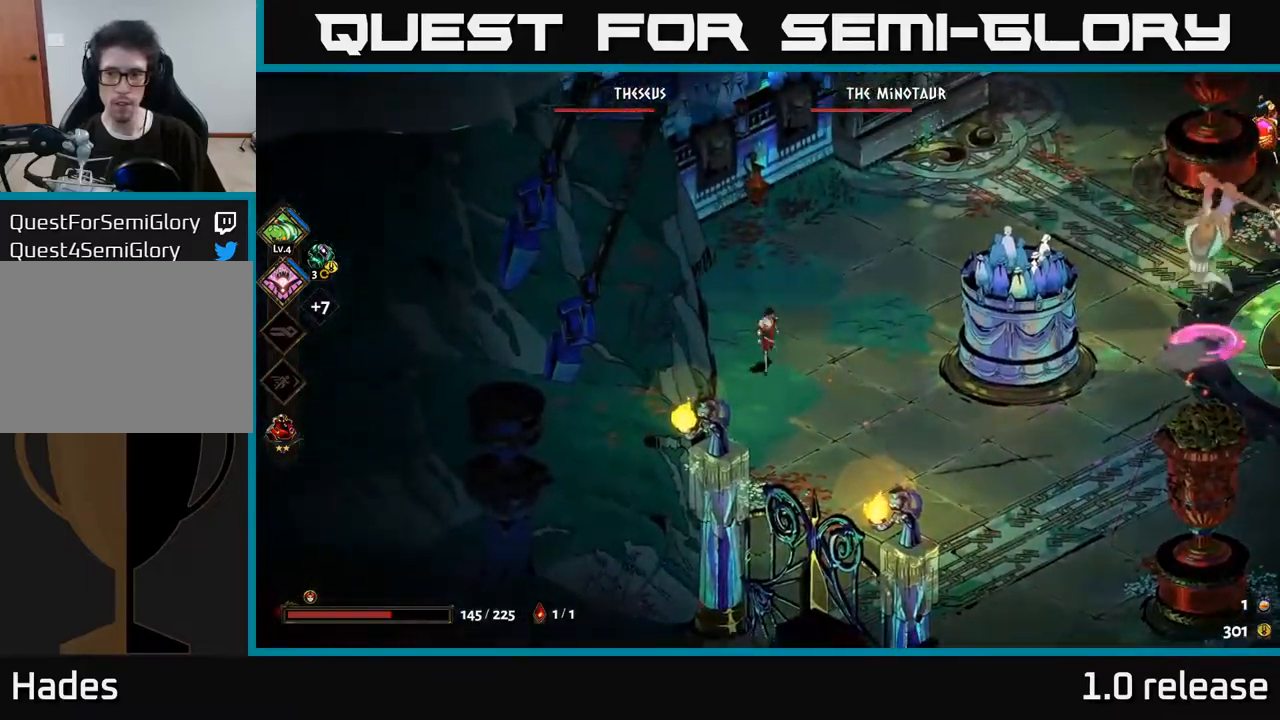
{"buttons": ["A"], "left_stick": "down-right", "right_stick": "center", "events": [[83, "left_stick", "down-right"], [300, "A", "down"], [400, "A", "up"], [466, "A", "down"]]}